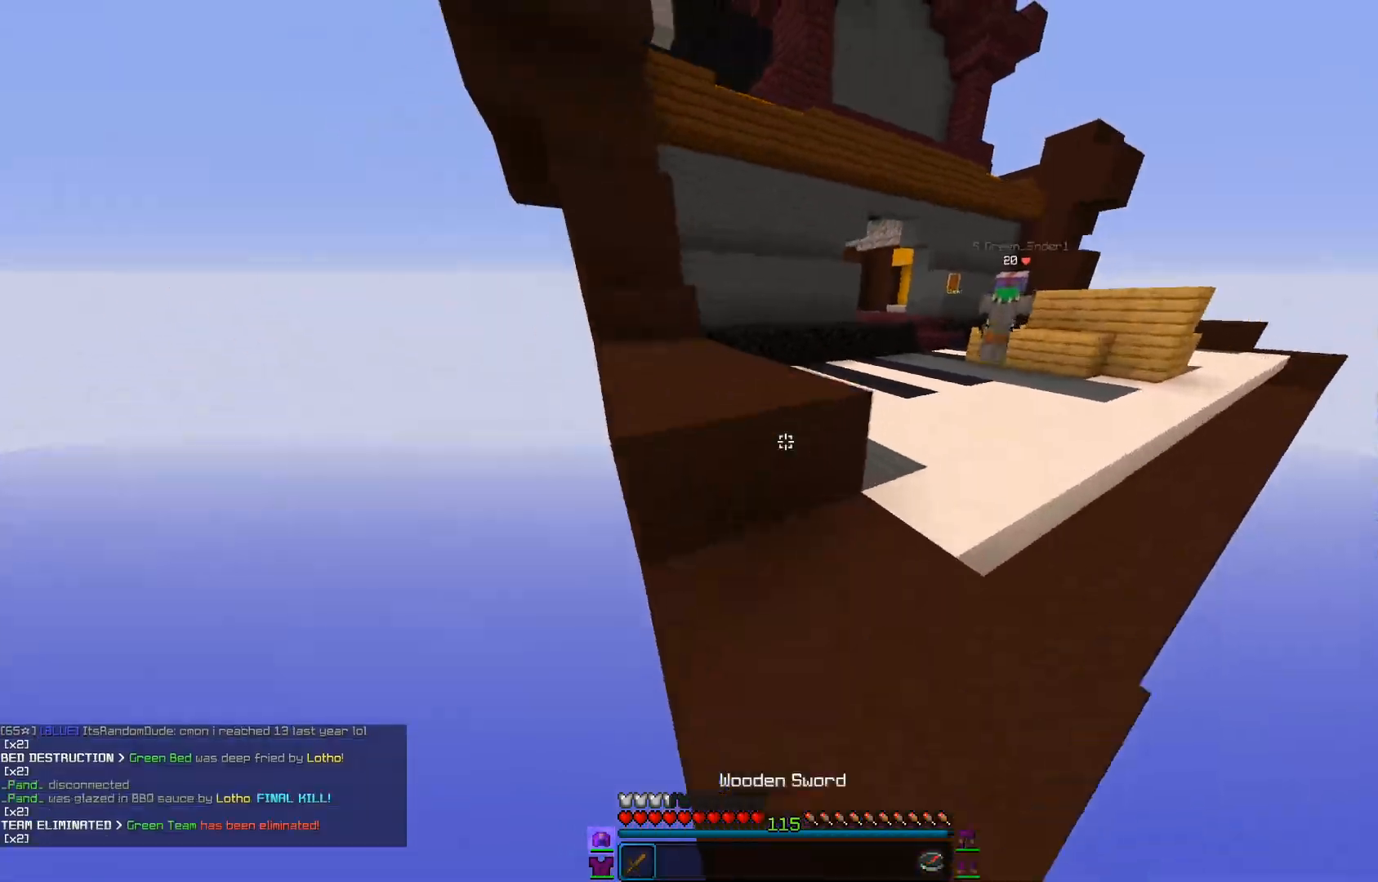
Gameplay with keyboard and mouse; each line is a JSON object with the keys and mouse buttons held at the frame after it. "events" lists presses ("down") and releases ("up") of "a", "d", "s", "w", "mouse_left" and "mouse_right" between this image and that frame as [ms after this image, input, new state], when the widget could be followed in between. "mouse_left", "mouse_right" = the "left", "right" buttons of the "mouse" list. No other keys are recorded. Fast repeated clicks can show as one long hold. Mouse movement is not recorded.
{"keys": ["a", "w"], "mouse": [], "events": [[134, "a", "down"], [384, "mouse_left", "down"], [501, "mouse_left", "up"]]}
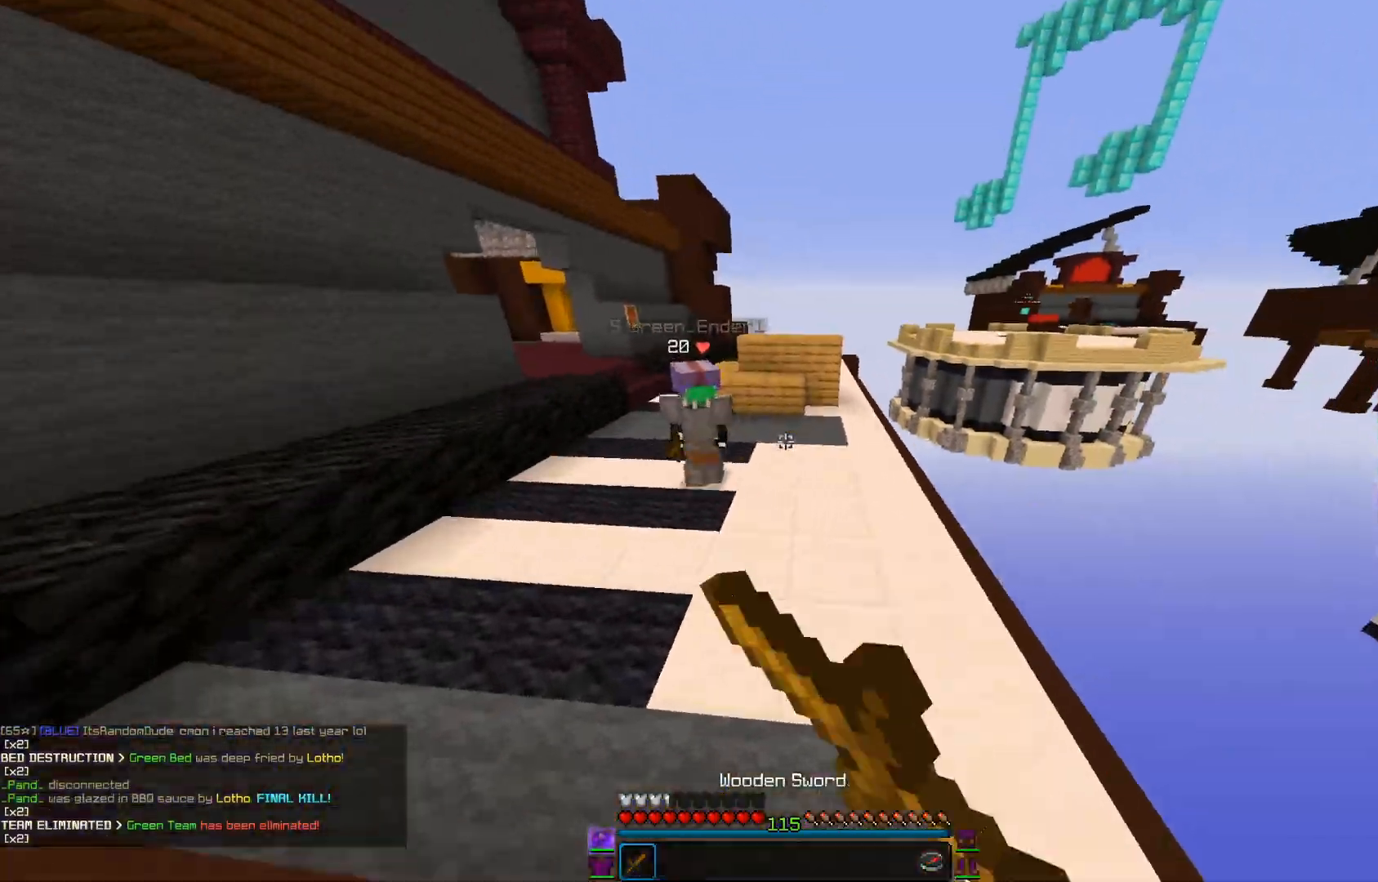
{"keys": ["a", "w"], "mouse": ["left"], "events": [[133, "mouse_left", "down"], [333, "mouse_right", "down"], [384, "mouse_right", "up"]]}
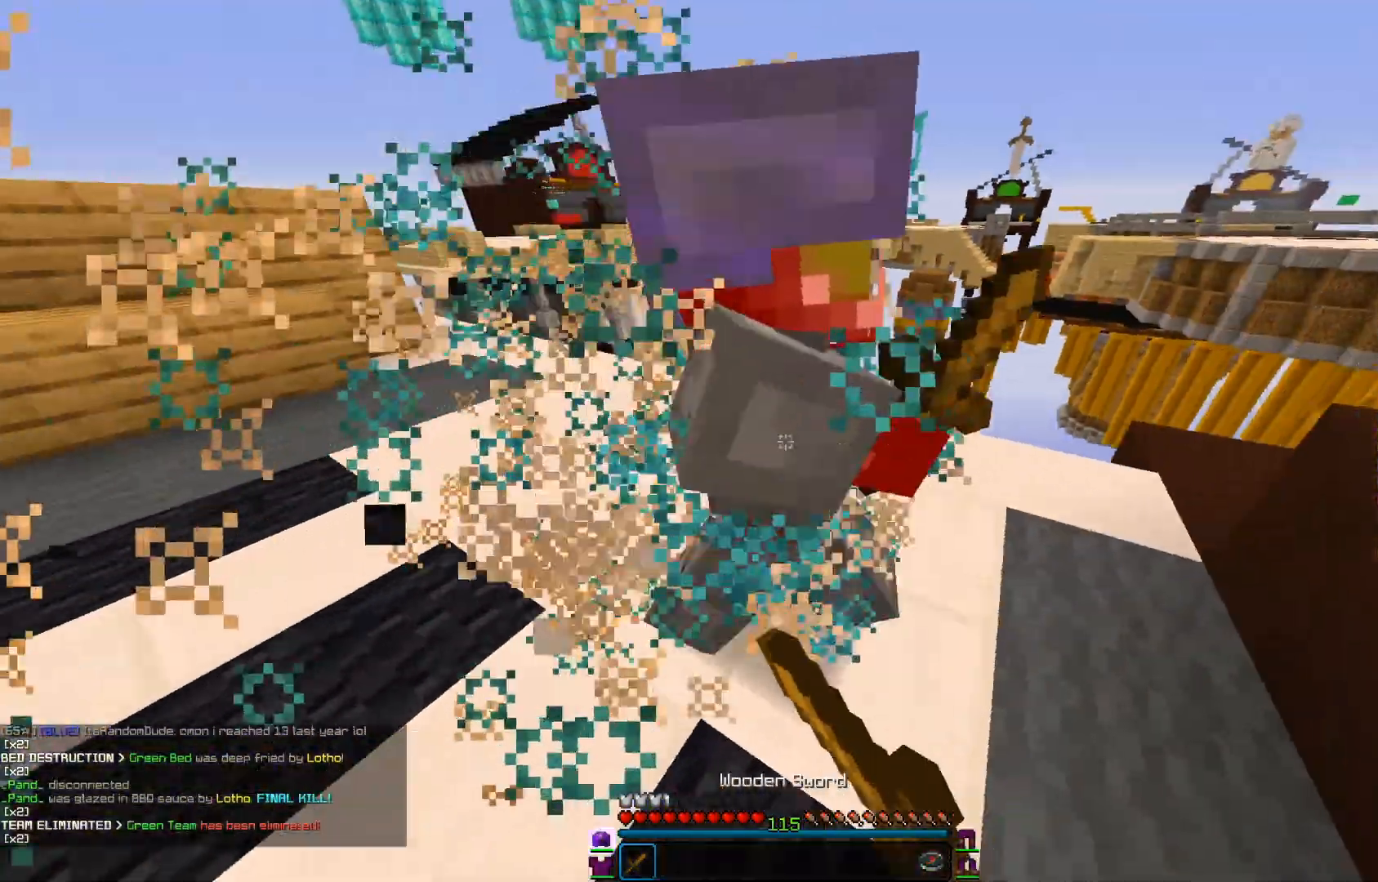
{"keys": ["a", "w"], "mouse": ["left"], "events": [[34, "mouse_right", "down"], [84, "mouse_right", "up"], [234, "mouse_right", "down"], [334, "mouse_right", "up"], [434, "mouse_right", "down"], [467, "mouse_right", "up"]]}
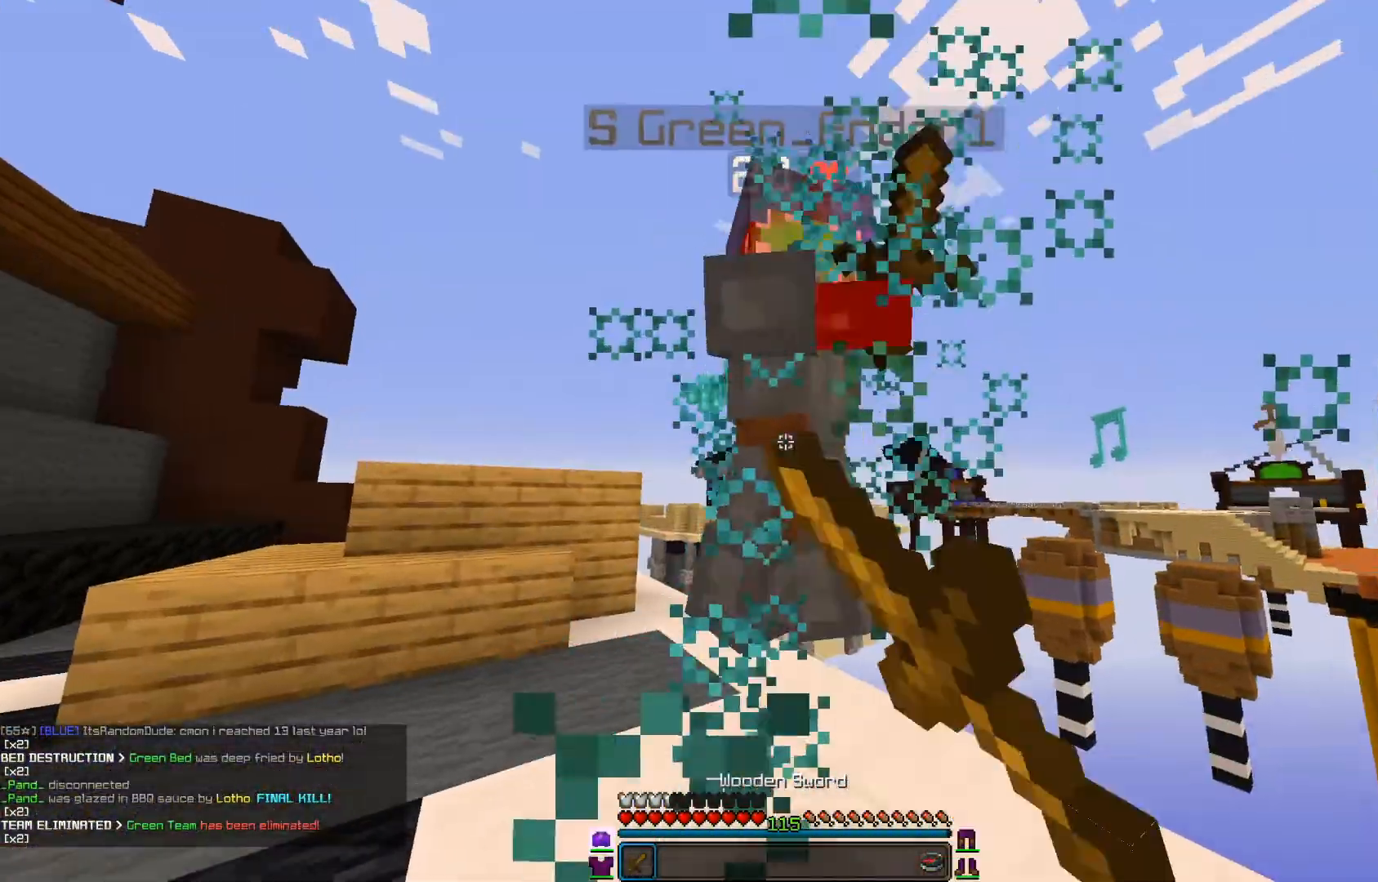
{"keys": ["a", "w"], "mouse": ["left", "right"], "events": [[484, "mouse_right", "down"]]}
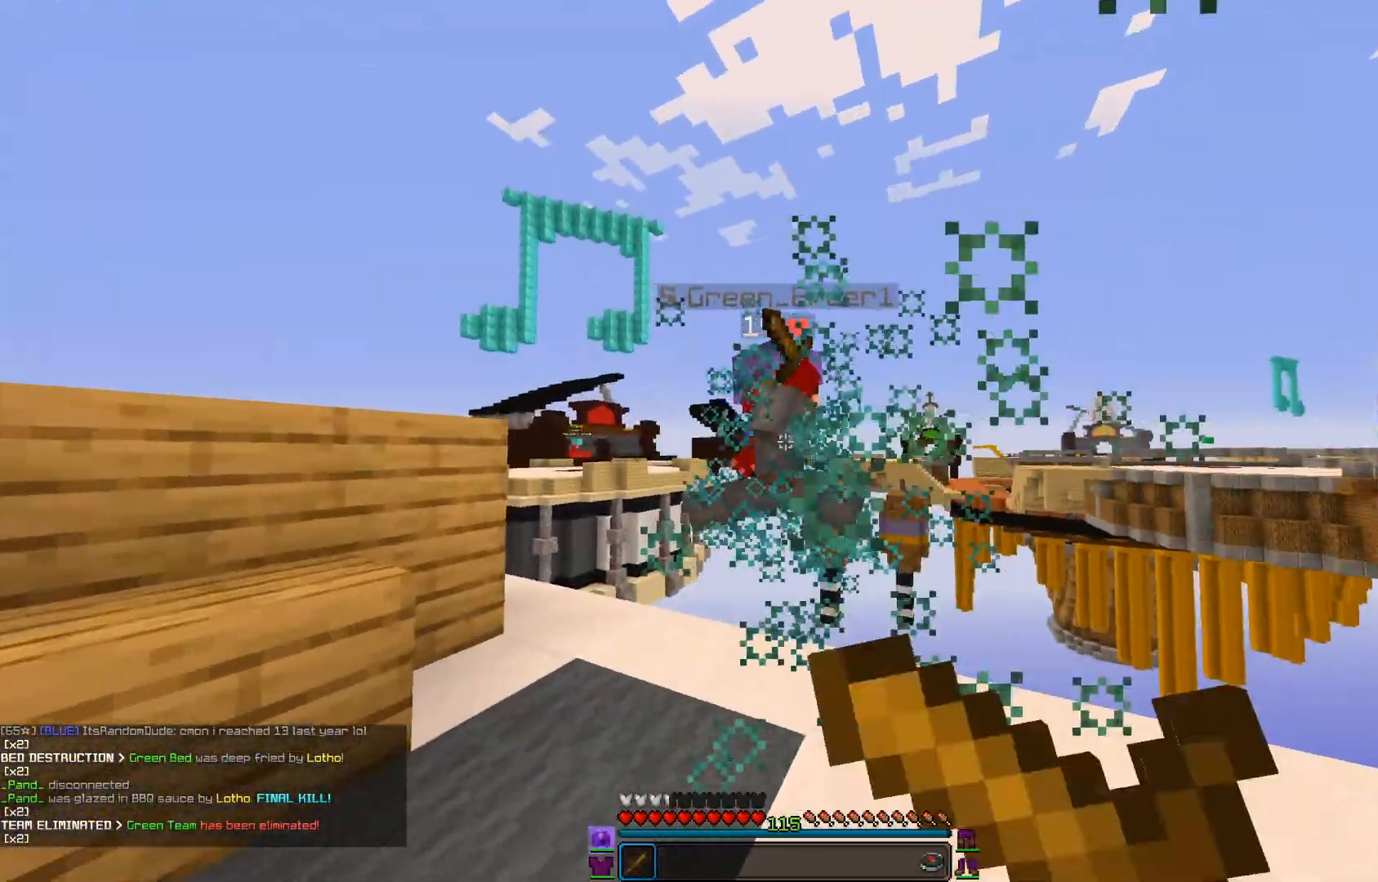
{"keys": ["a", "s"], "mouse": ["left"], "events": [[67, "mouse_right", "up"], [351, "w", "up"], [434, "s", "down"]]}
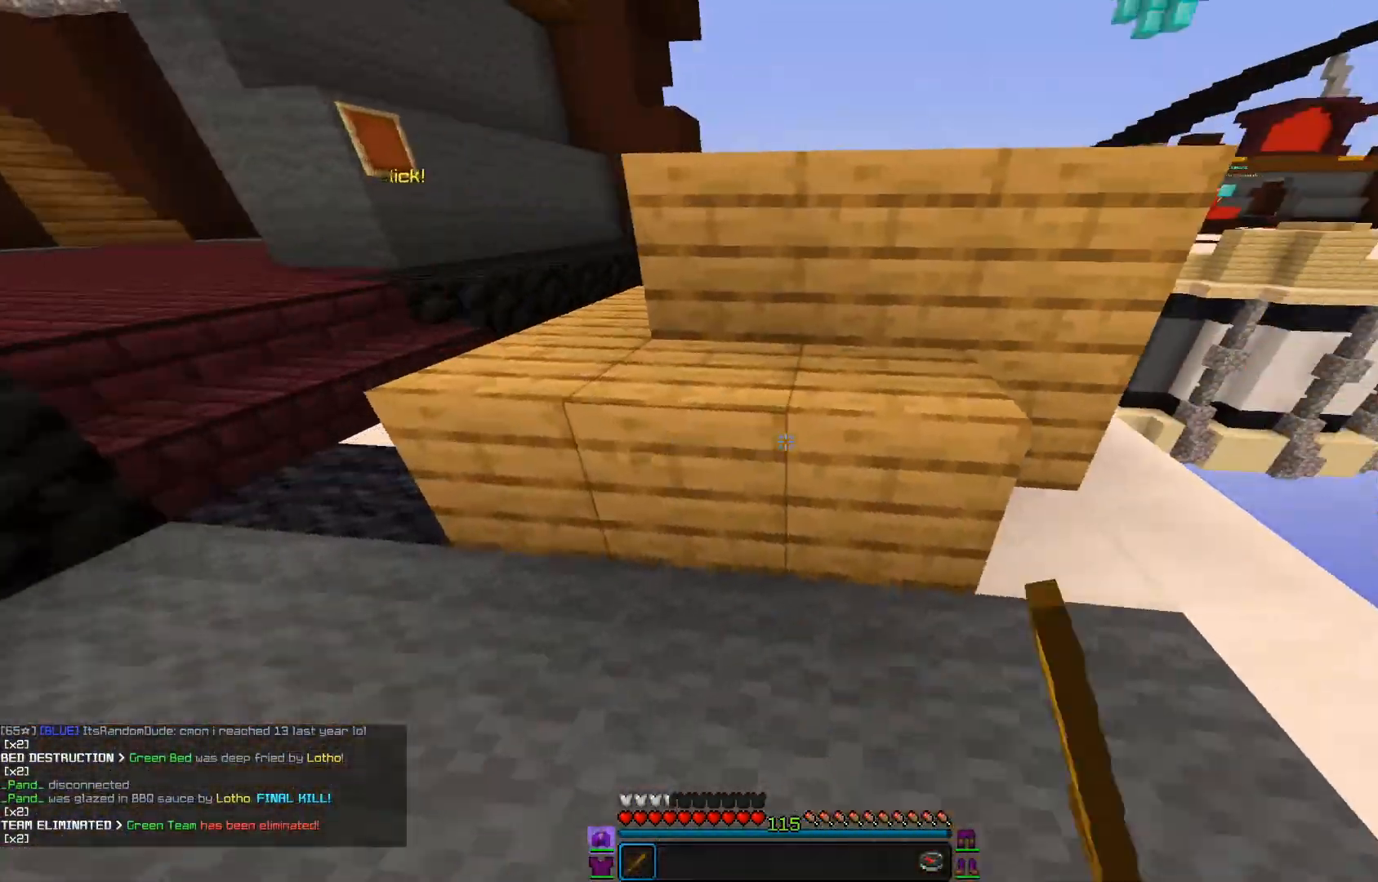
{"keys": [], "mouse": ["left"], "events": [[33, "d", "down"], [183, "a", "up"], [200, "s", "up"], [217, "d", "up"]]}
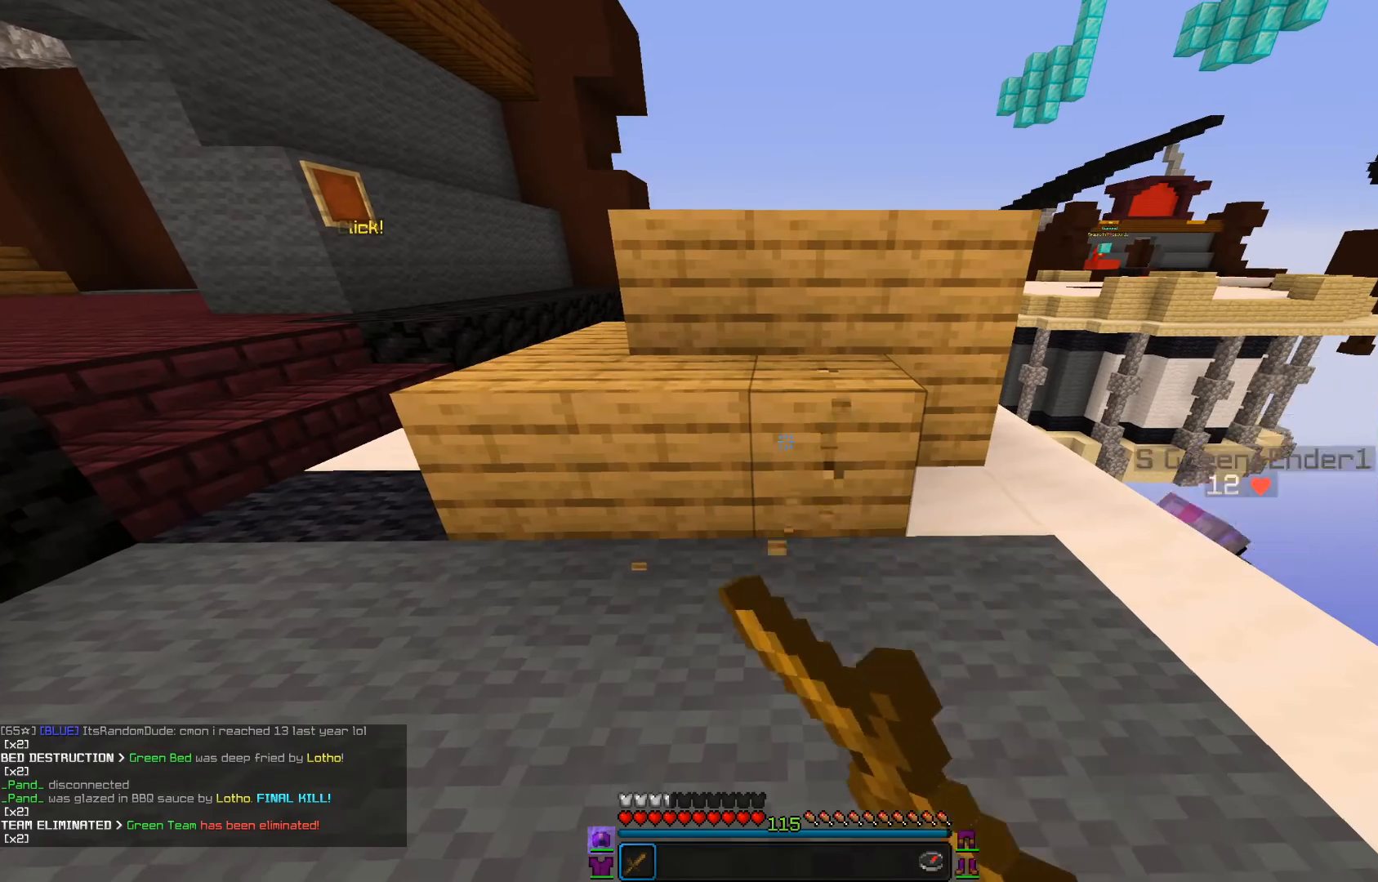
{"keys": [], "mouse": ["left"], "events": [[34, "d", "down"], [134, "d", "up"], [234, "d", "down"], [401, "d", "up"]]}
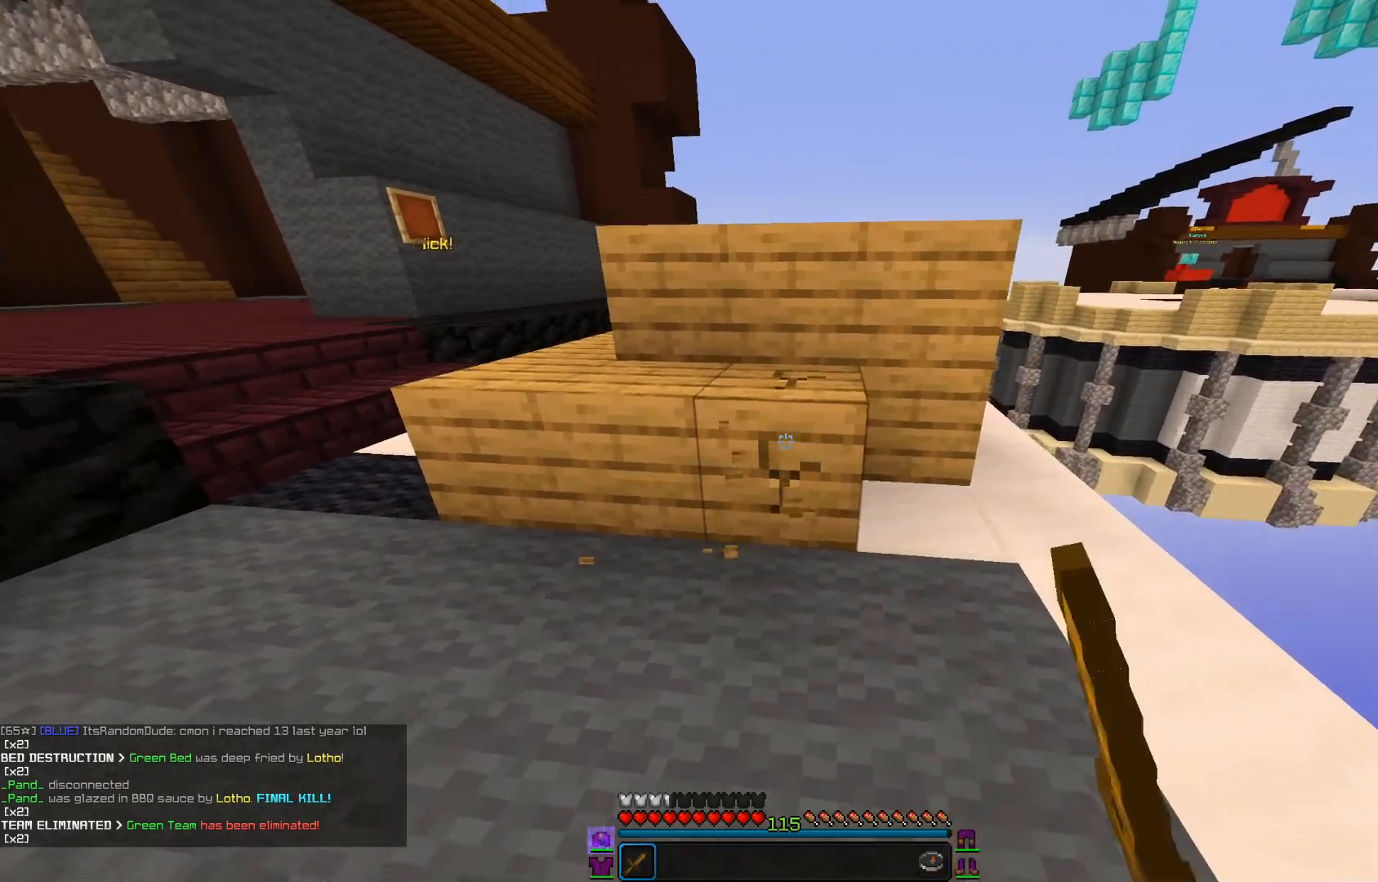
{"keys": [], "mouse": ["left"], "events": [[133, "d", "down"], [283, "d", "up"]]}
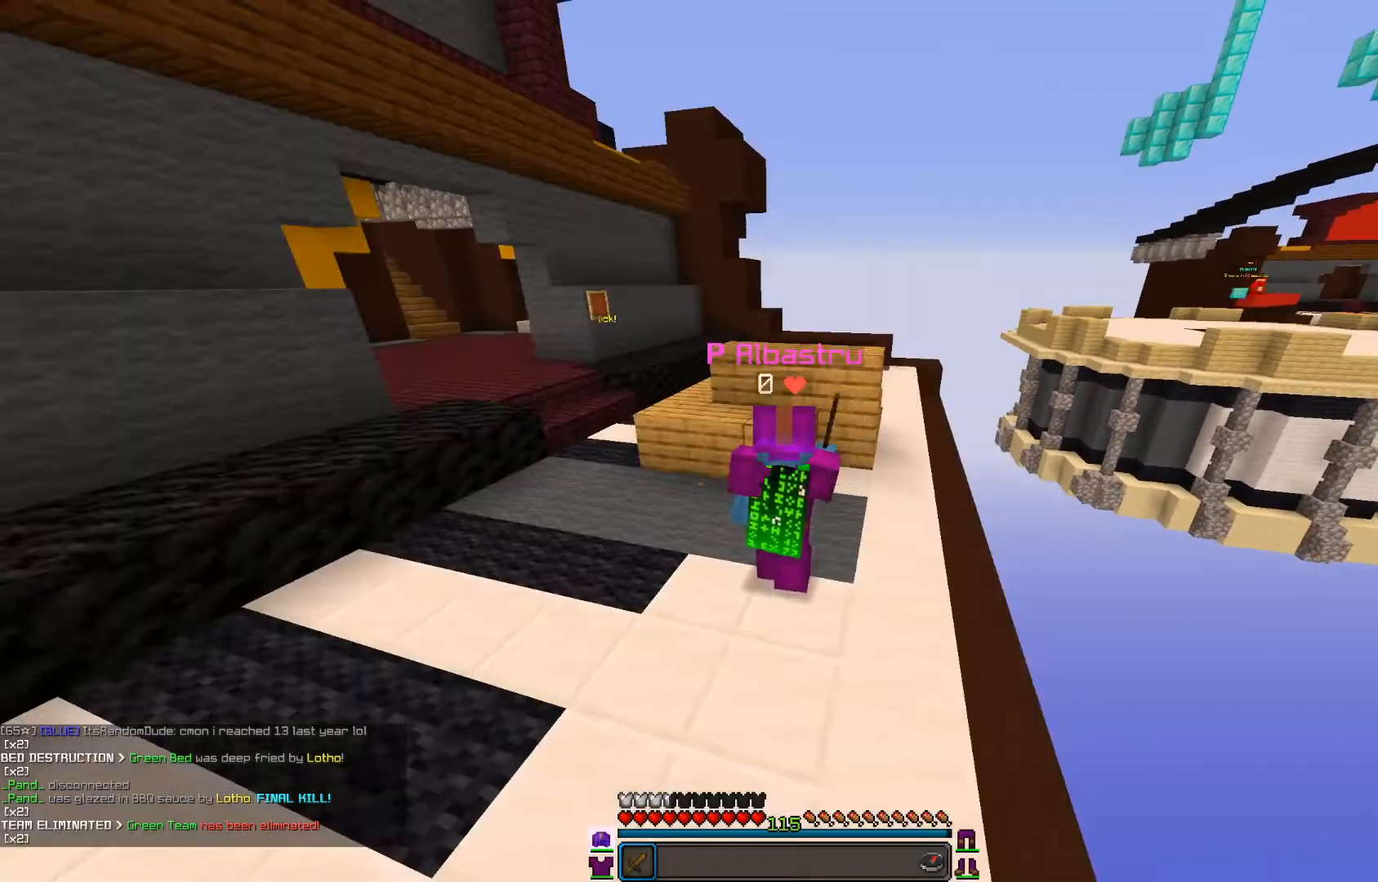
{"keys": ["d"], "mouse": ["left"], "events": [[434, "d", "down"]]}
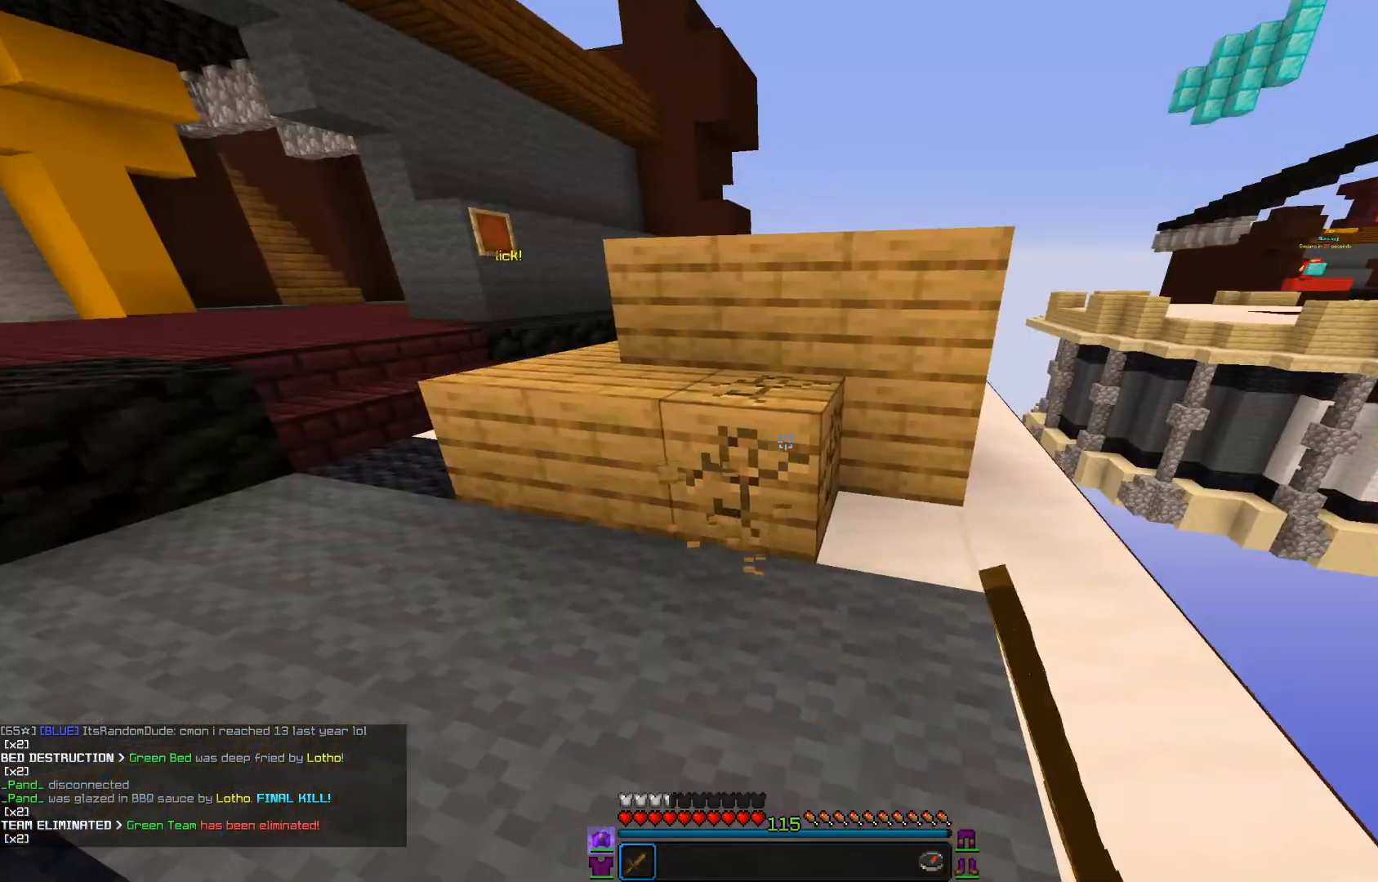
{"keys": ["s"], "mouse": ["left"]}
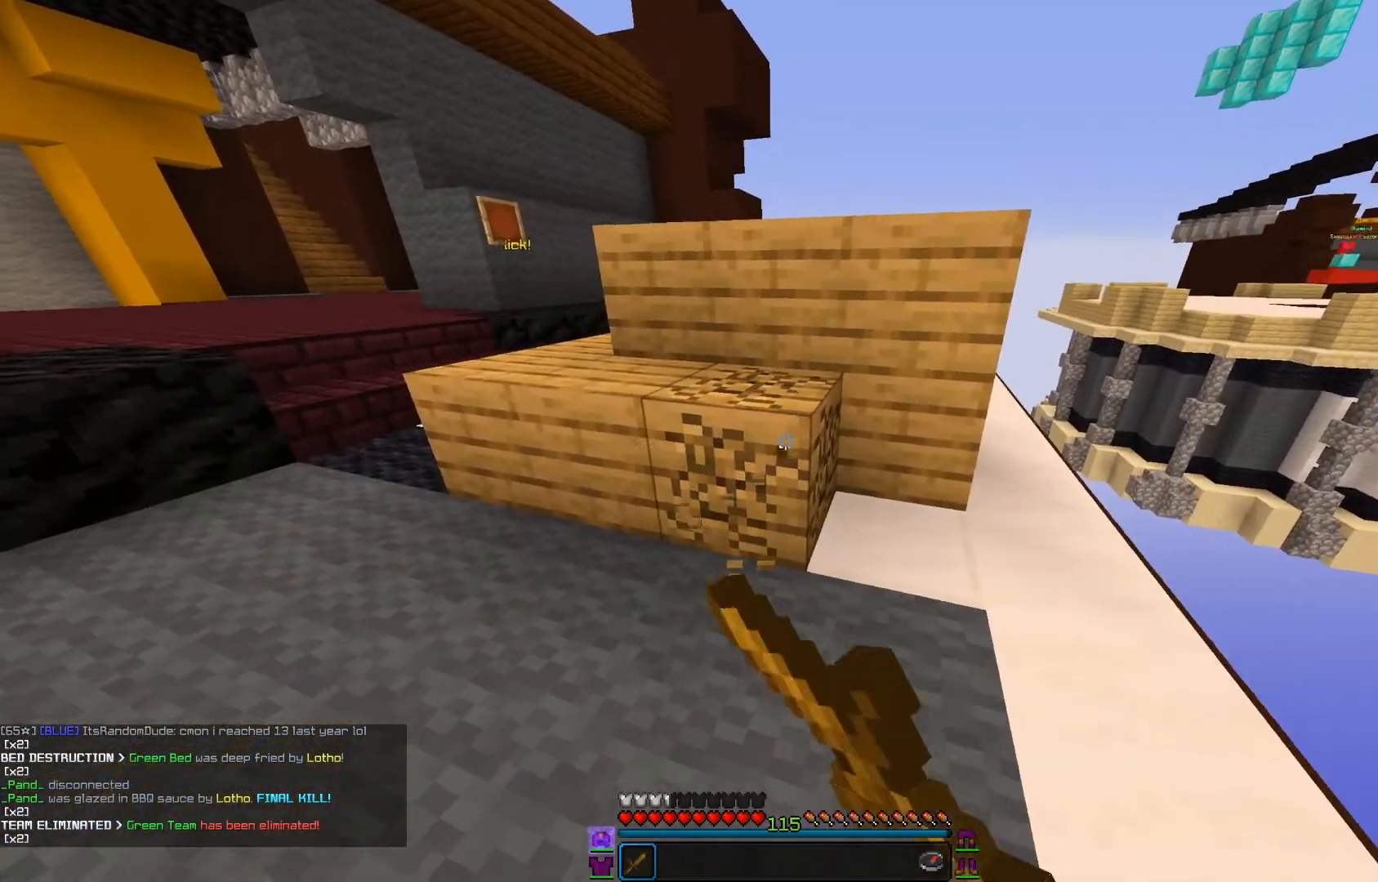
{"keys": ["s"], "mouse": ["left"]}
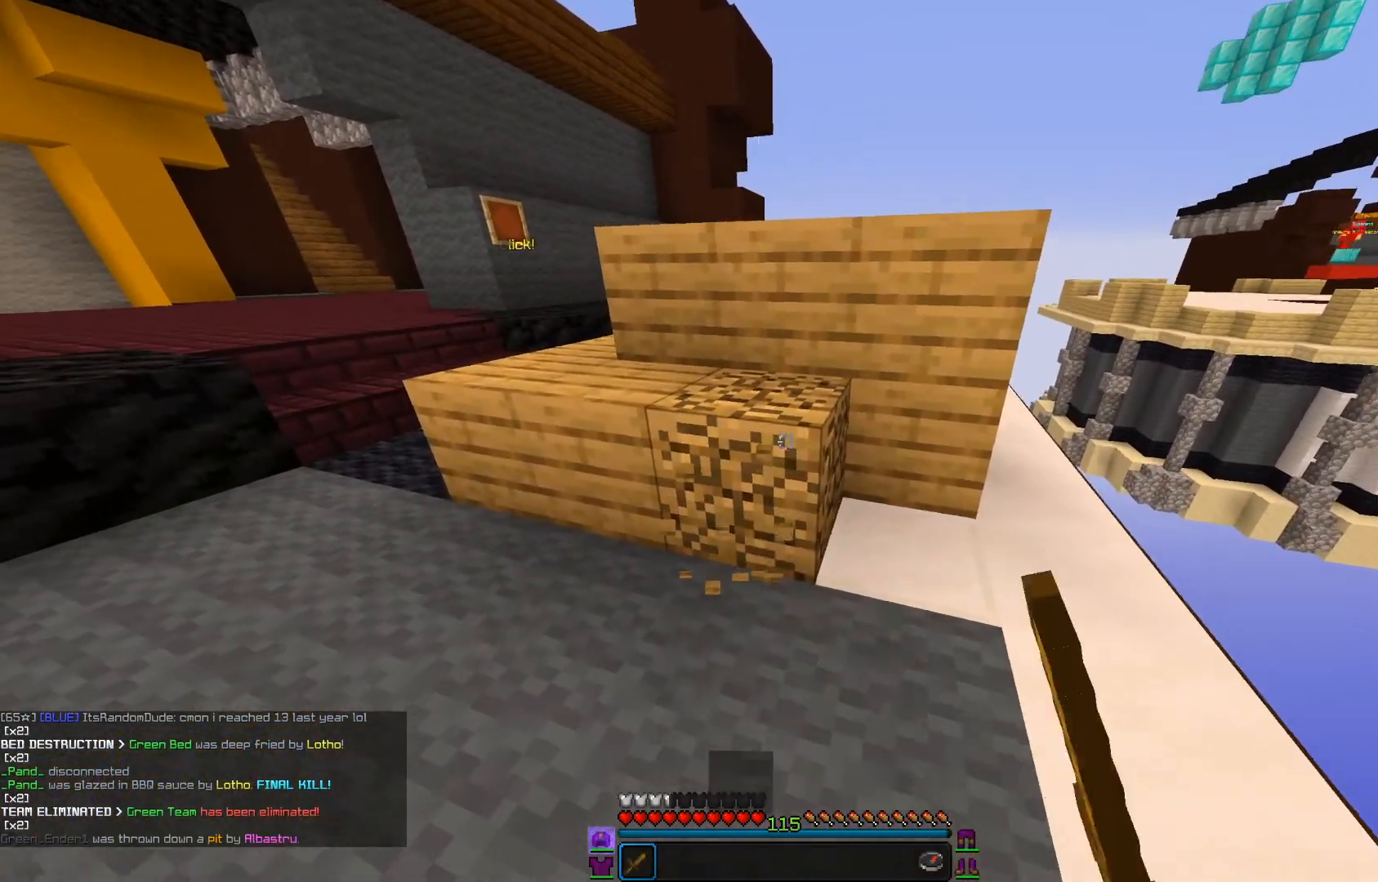
{"keys": ["d"], "mouse": ["left"], "events": [[50, "s", "up"], [484, "d", "down"]]}
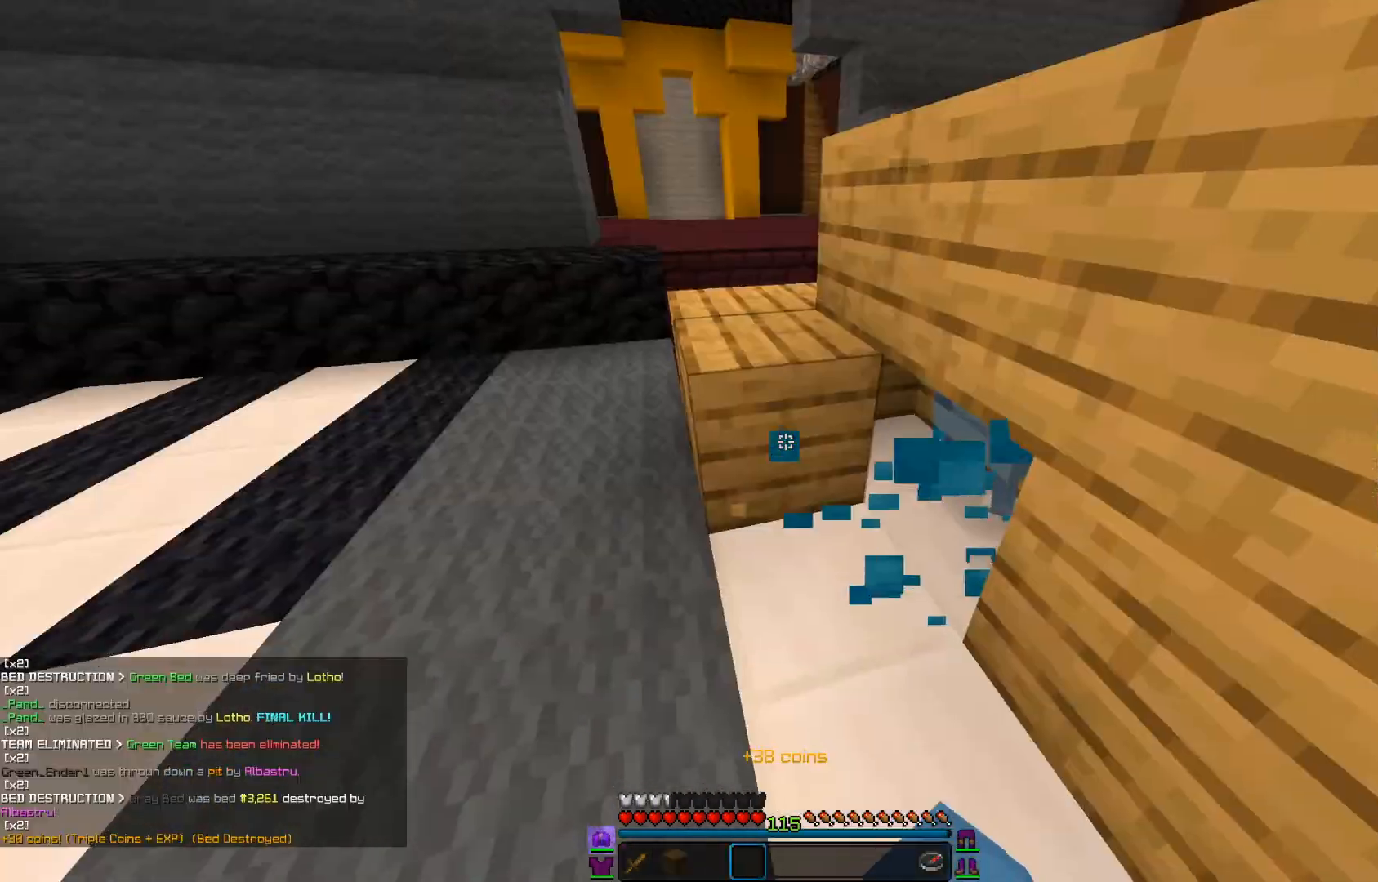
{"keys": [], "mouse": [], "events": [[17, "d", "up"], [17, "mouse_left", "up"], [217, "s", "down"], [367, "mouse_right", "down"], [434, "s", "up"], [467, "mouse_right", "up"]]}
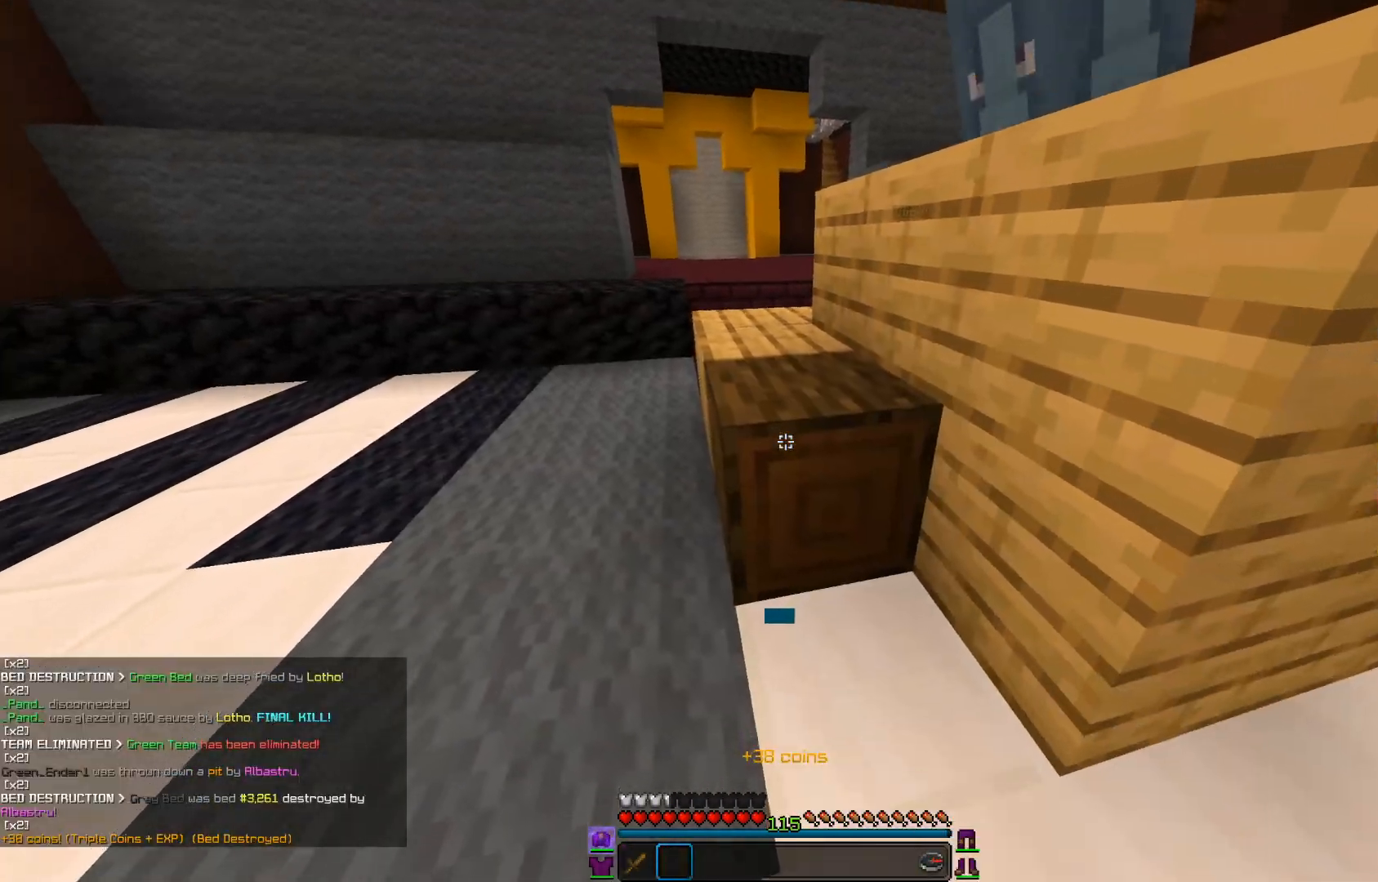
{"keys": ["w"], "mouse": ["left"], "events": [[117, "w", "down"], [367, "mouse_left", "down"]]}
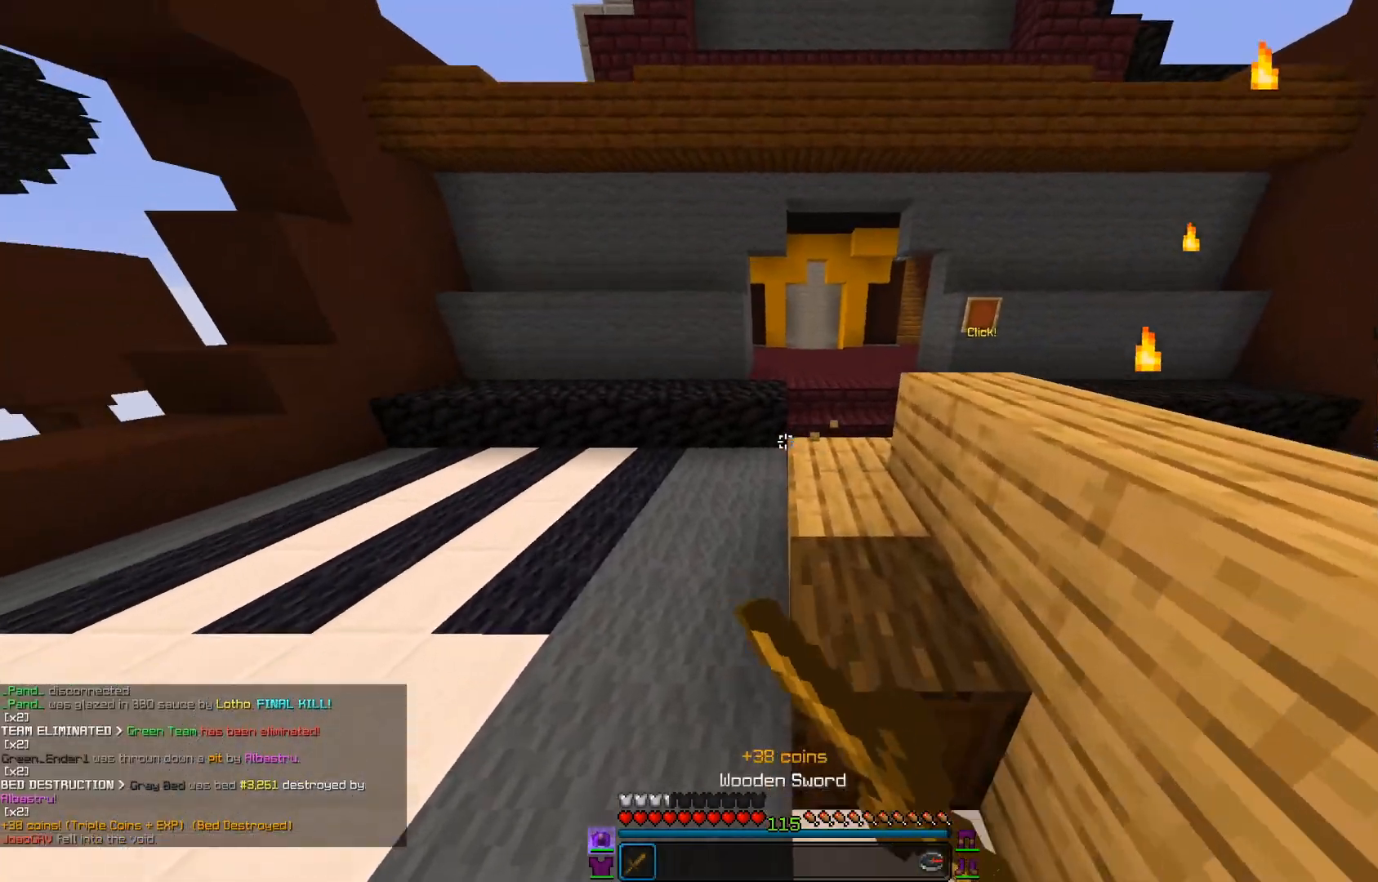
{"keys": ["a", "w"], "mouse": [], "events": [[17, "a", "down"], [217, "mouse_left", "up"]]}
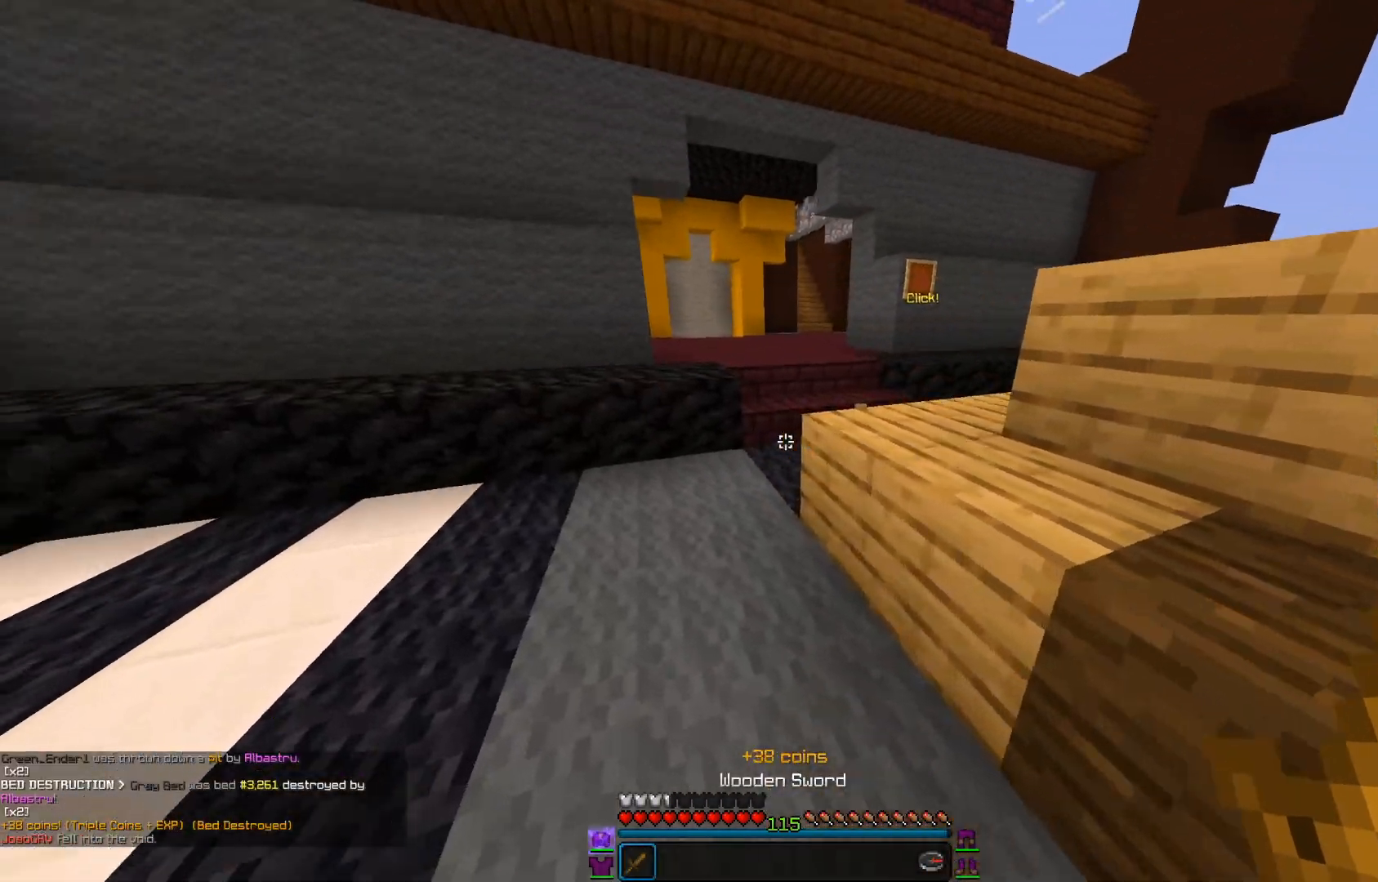
{"keys": ["a", "w"], "mouse": ["left"], "events": [[200, "a", "up"], [200, "mouse_left", "down"], [267, "a", "down"]]}
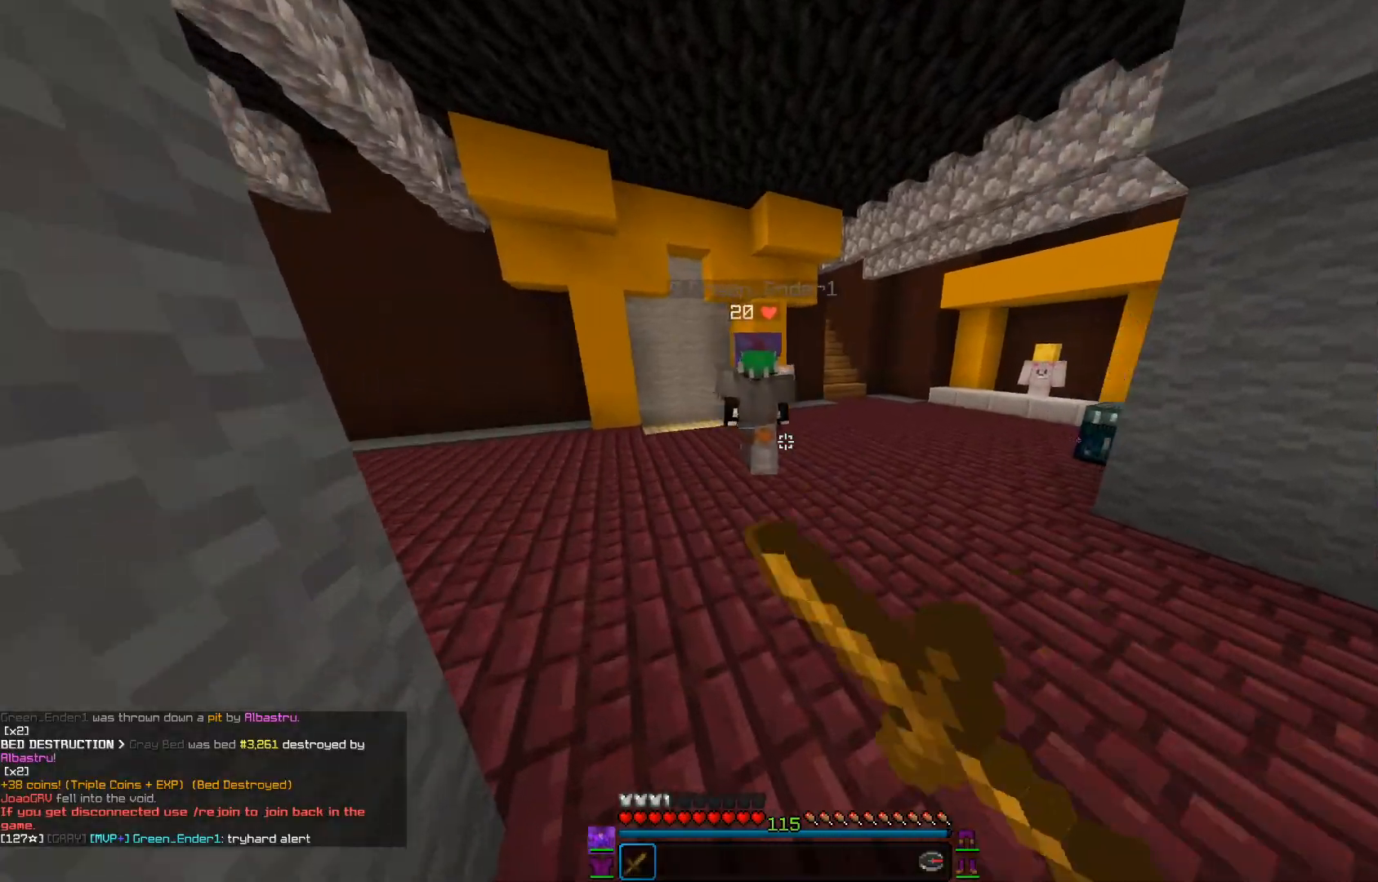
{"keys": ["a", "w"], "mouse": ["left"], "events": [[317, "mouse_right", "down"], [417, "mouse_right", "up"]]}
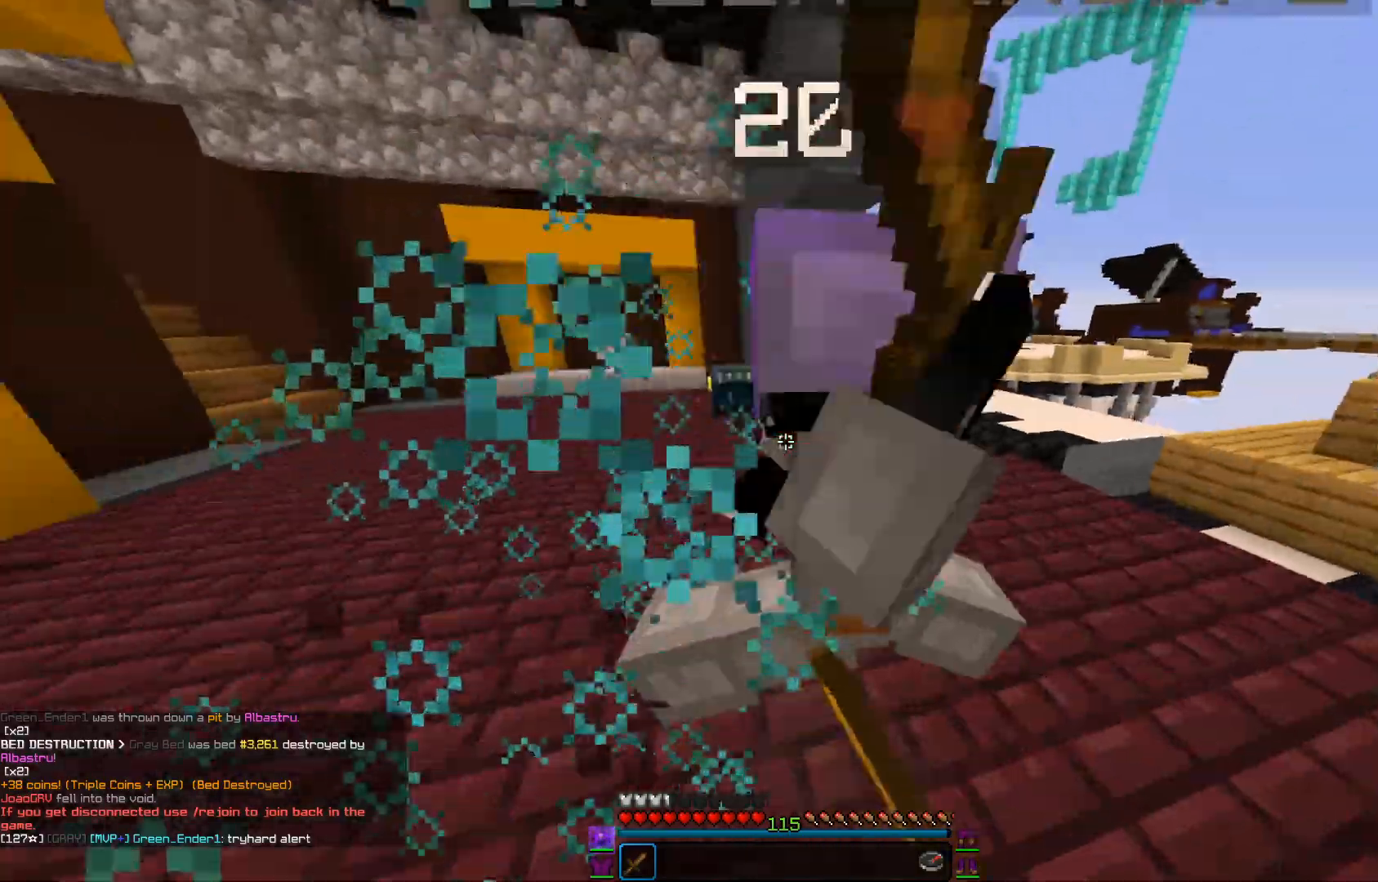
{"keys": ["w"], "mouse": ["left"], "events": [[16, "a", "up"], [16, "d", "down"], [16, "mouse_right", "down"], [100, "mouse_right", "up"], [333, "w", "up"], [450, "d", "up"], [450, "w", "down"]]}
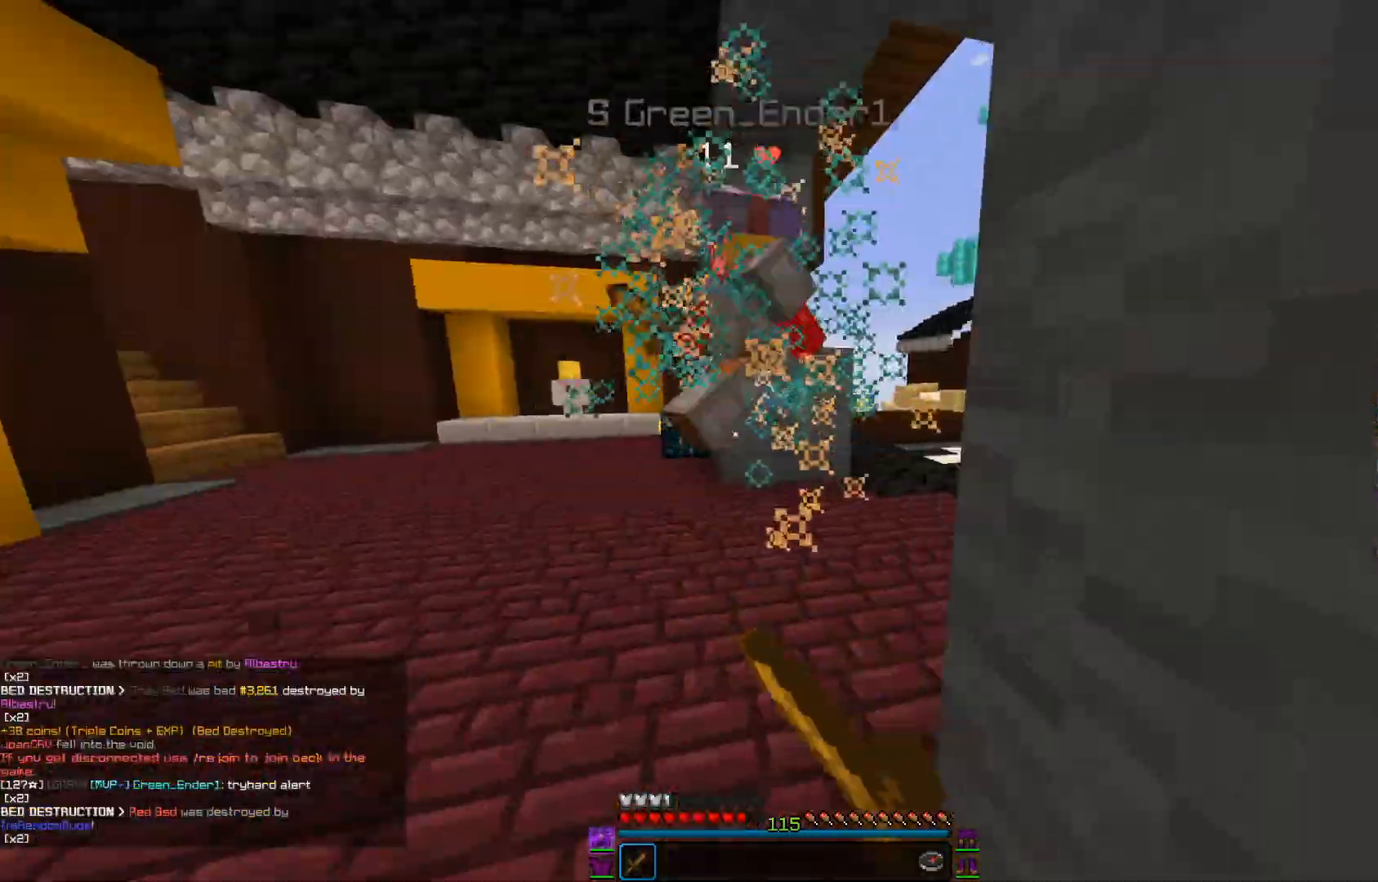
{"keys": ["d", "w"], "mouse": ["left"], "events": [[251, "mouse_right", "down"], [301, "d", "down"], [301, "mouse_right", "up"], [451, "mouse_right", "down"], [484, "mouse_right", "up"]]}
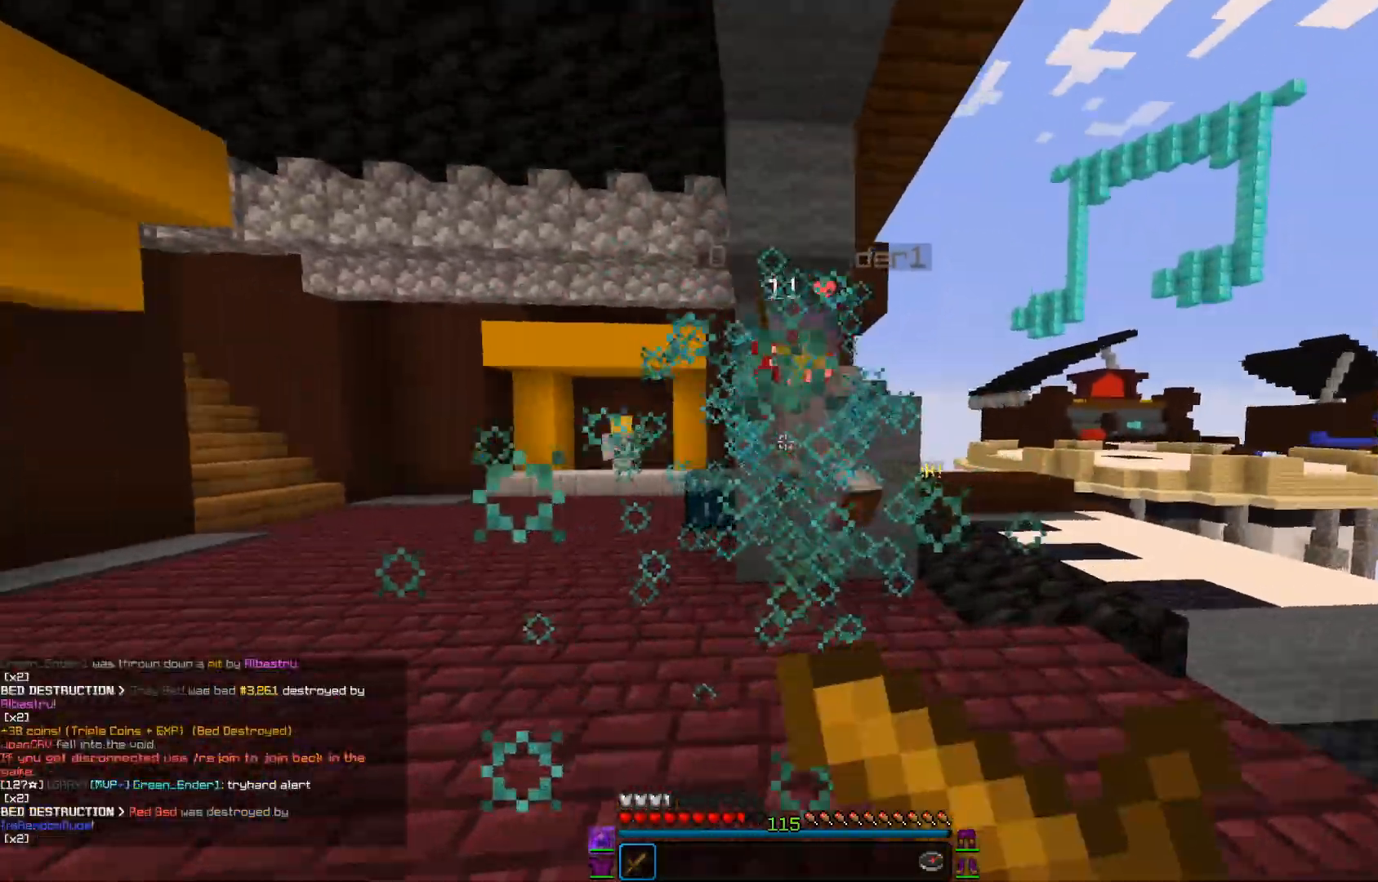
{"keys": ["a"], "mouse": ["left"], "events": [[67, "a", "down"], [134, "d", "up"], [167, "d", "down"], [234, "a", "up"], [234, "mouse_left", "up"], [267, "mouse_left", "down"], [367, "a", "down"], [434, "d", "up"], [467, "w", "up"]]}
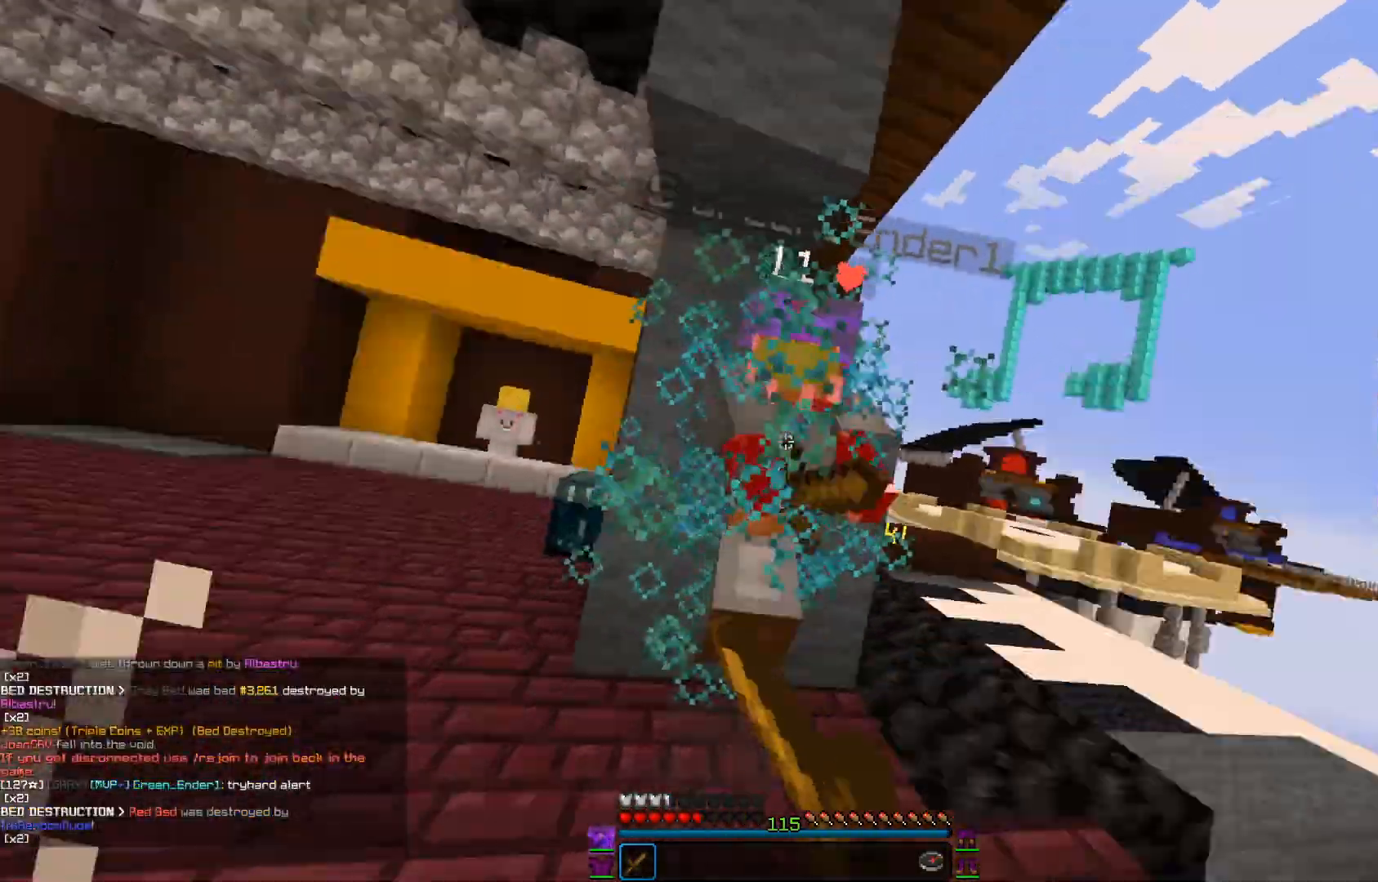
{"keys": ["w"], "mouse": ["left"], "events": [[16, "d", "down"], [66, "a", "up"], [66, "mouse_right", "down"], [150, "mouse_right", "up"], [166, "a", "down"], [267, "d", "up"], [267, "mouse_right", "down"], [267, "w", "down"], [367, "mouse_right", "up"], [383, "a", "up"]]}
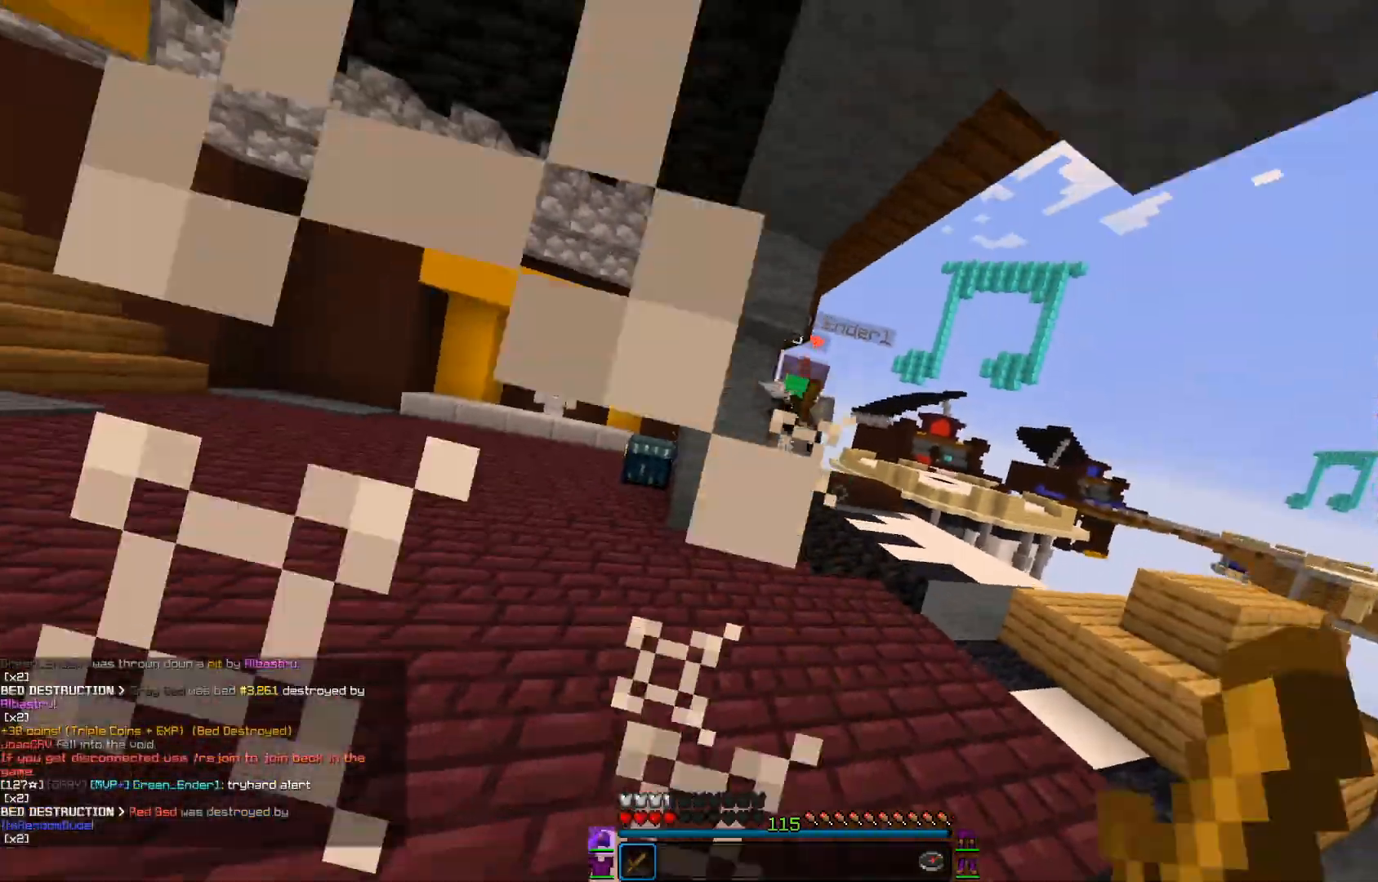
{"keys": ["w"], "mouse": ["left"], "events": []}
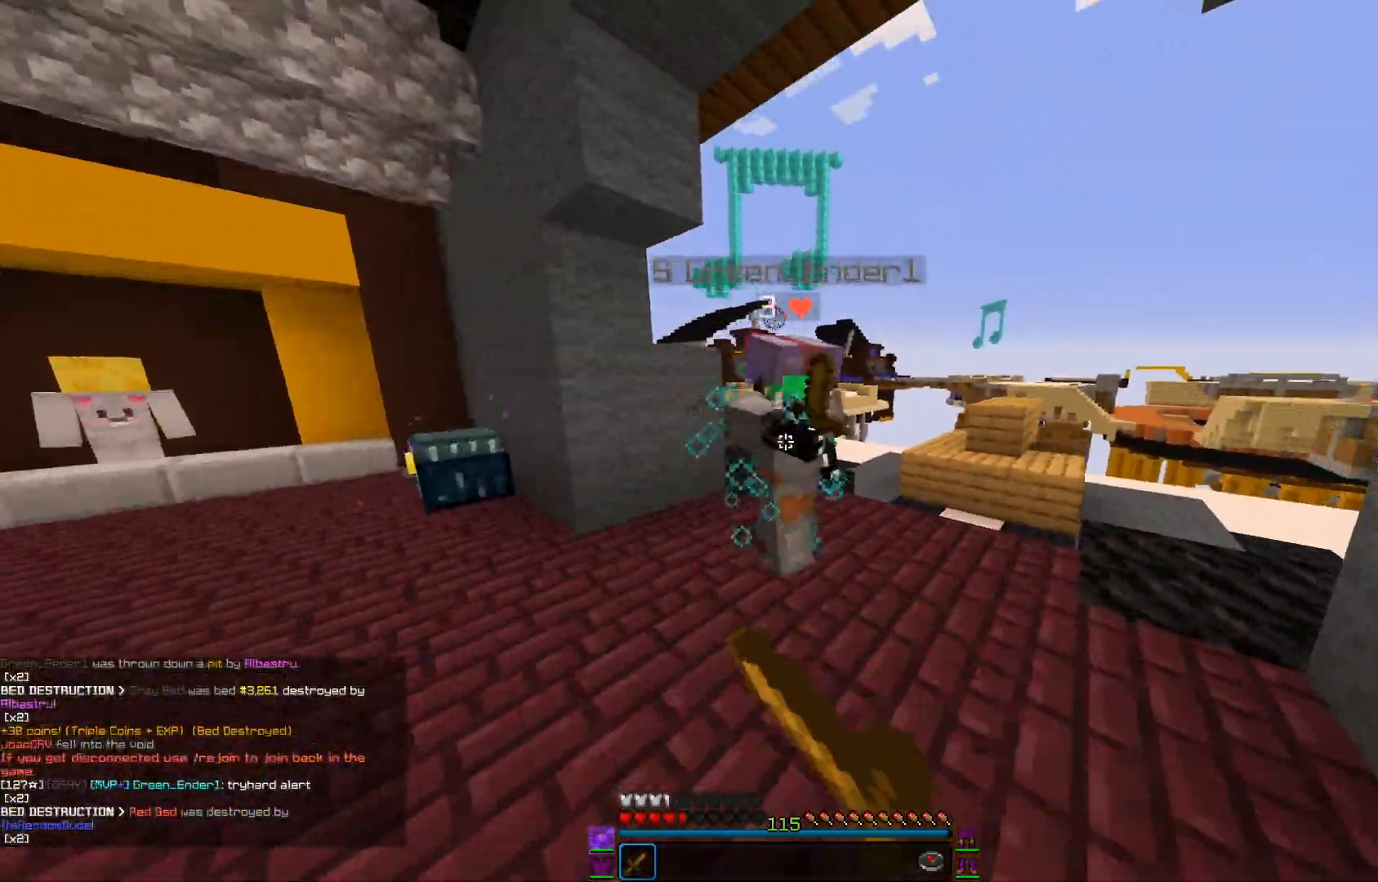
{"keys": ["w"], "mouse": ["left"], "events": [[66, "mouse_right", "down"], [116, "mouse_right", "up"], [267, "mouse_right", "down"], [500, "mouse_right", "up"]]}
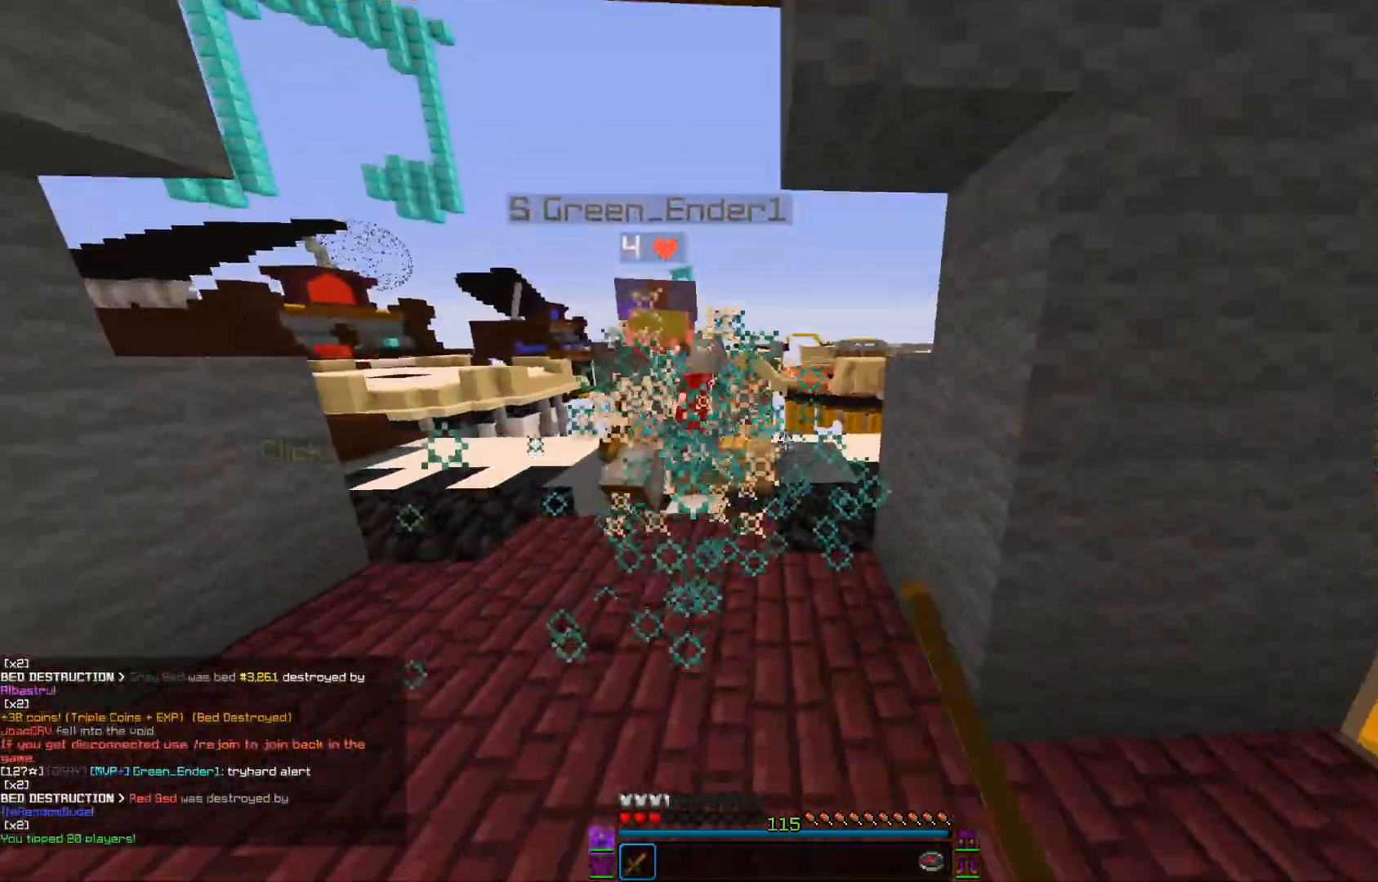
{"keys": ["w"], "mouse": [], "events": [[117, "mouse_right", "down"], [200, "mouse_right", "up"], [434, "mouse_left", "up"]]}
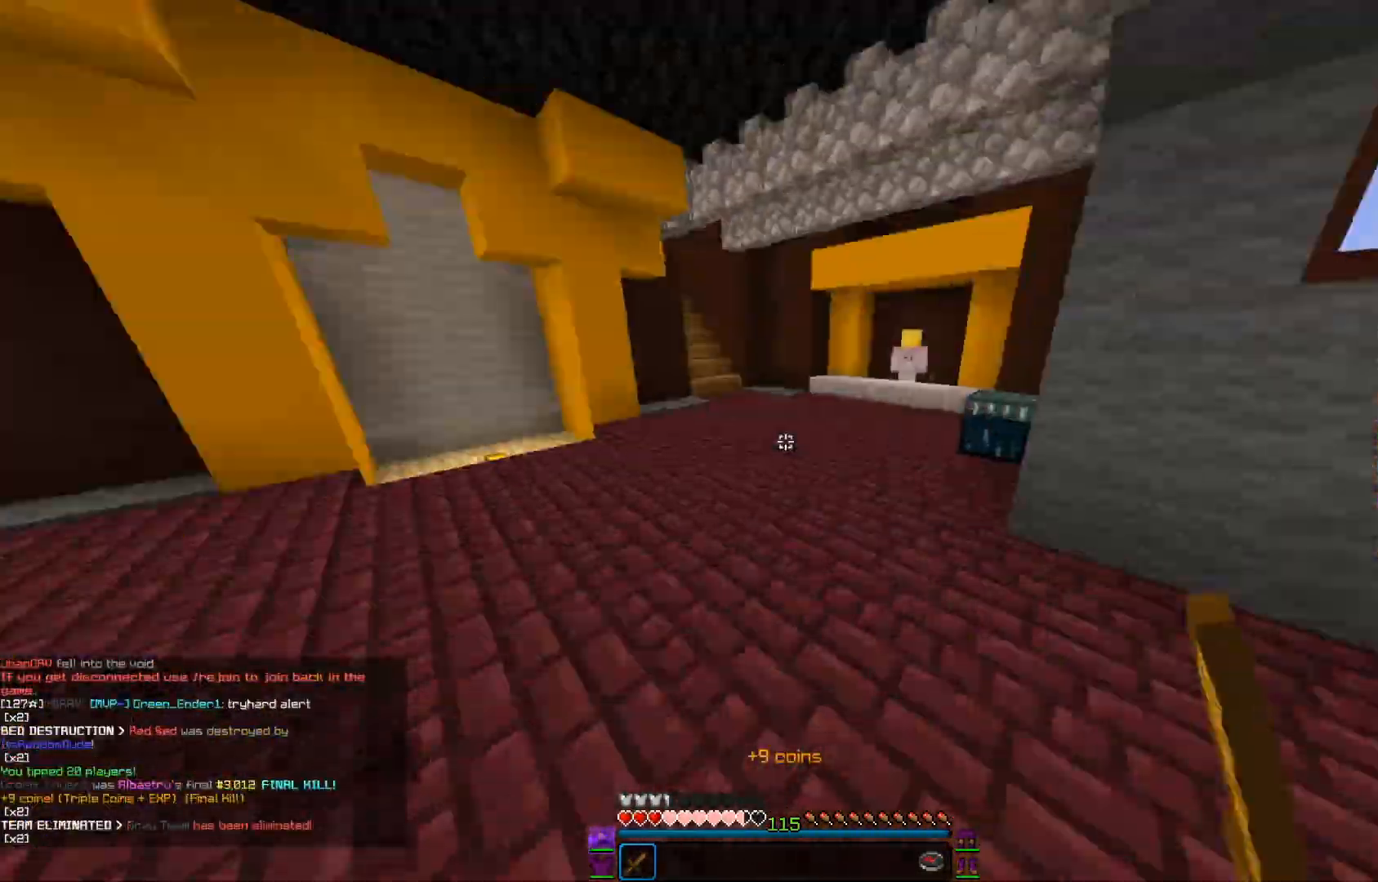
{"keys": ["w"], "mouse": [], "events": [[16, "a", "down"], [283, "a", "up"]]}
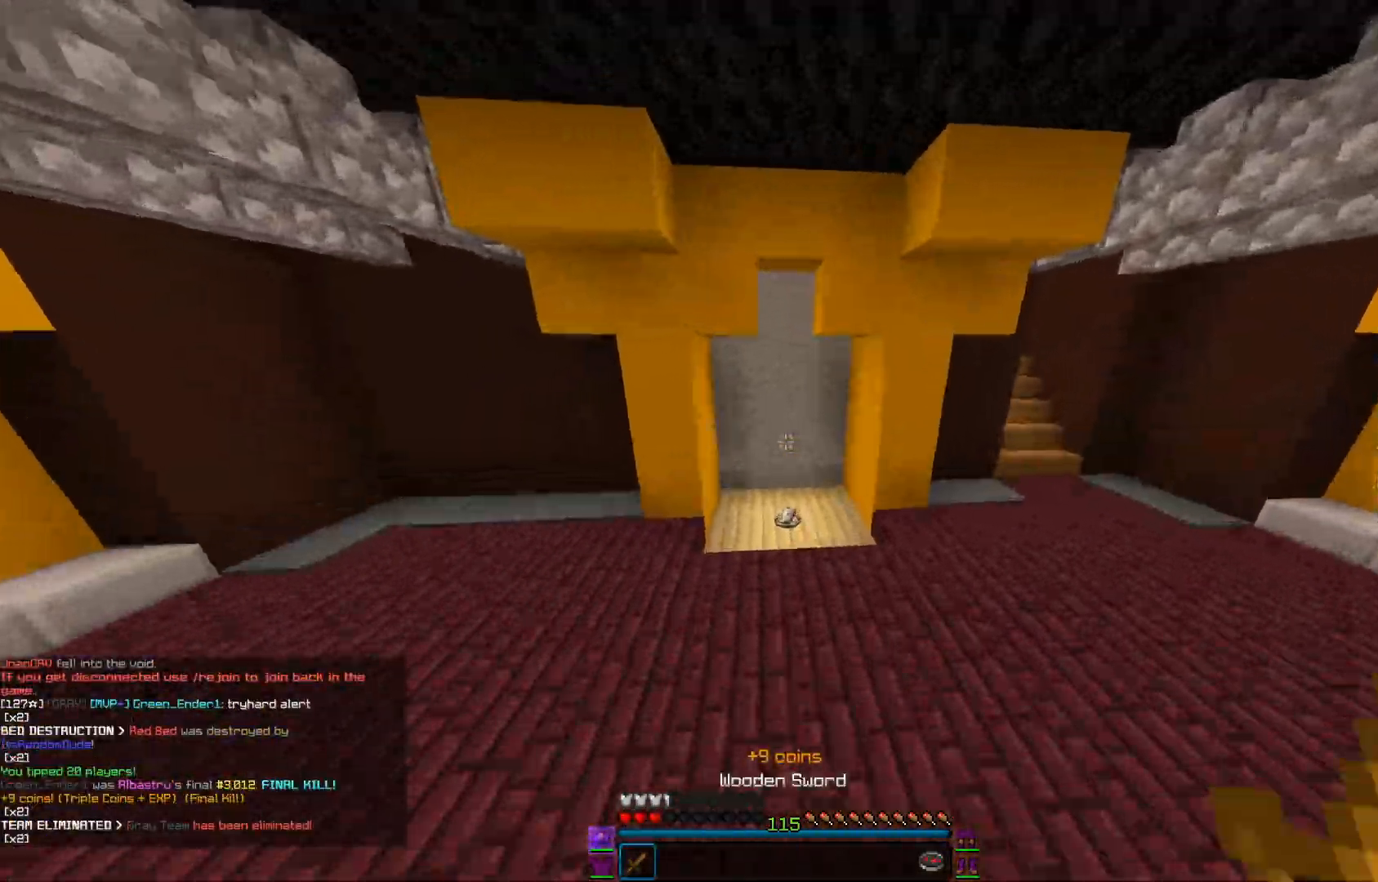
{"keys": ["w"], "mouse": [], "events": [[17, "mouse_left", "down"], [334, "mouse_left", "up"]]}
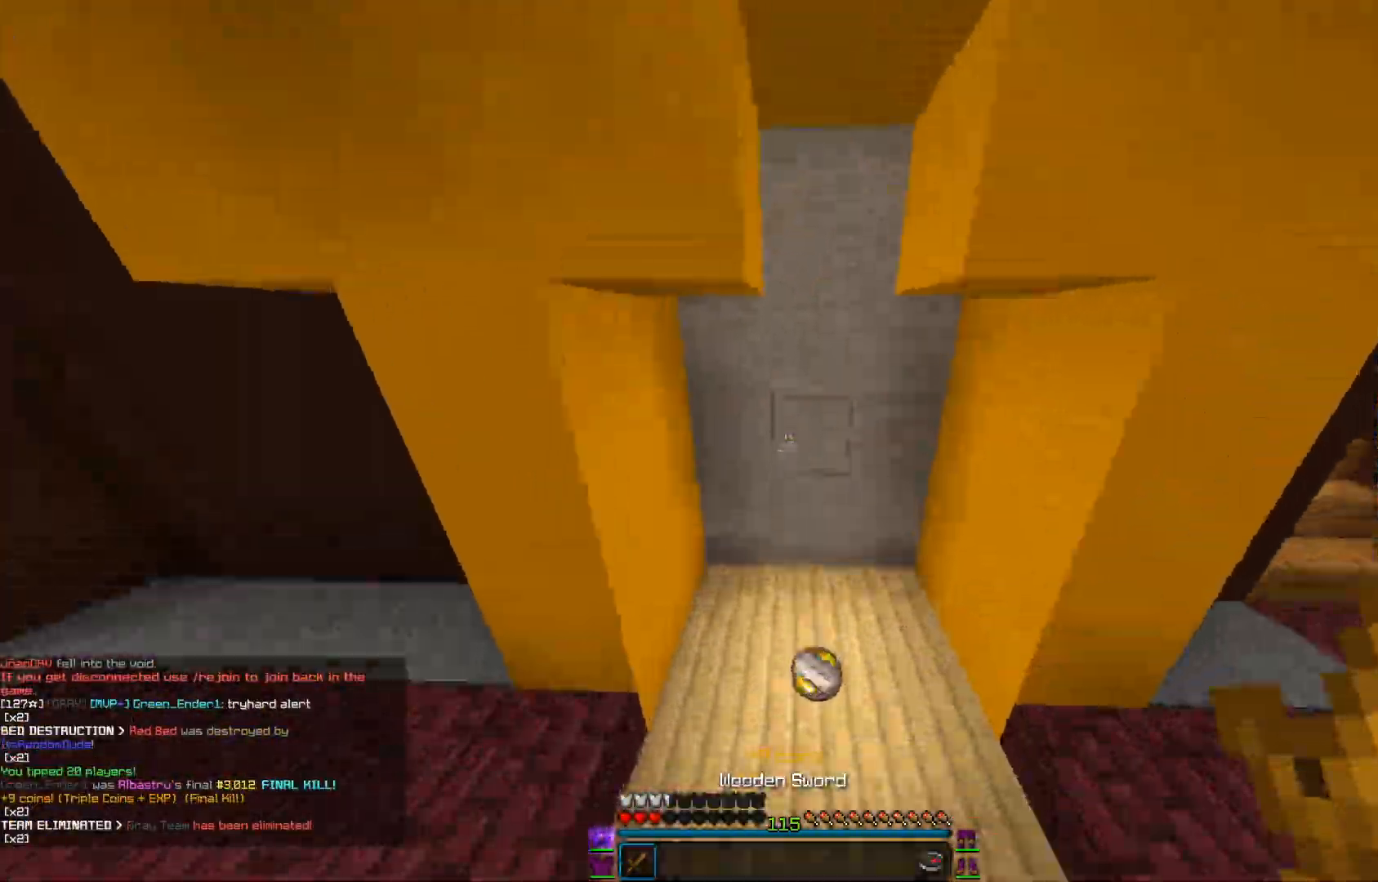
{"keys": ["d", "w"], "mouse": ["left"], "events": [[16, "d", "down"], [417, "mouse_left", "down"]]}